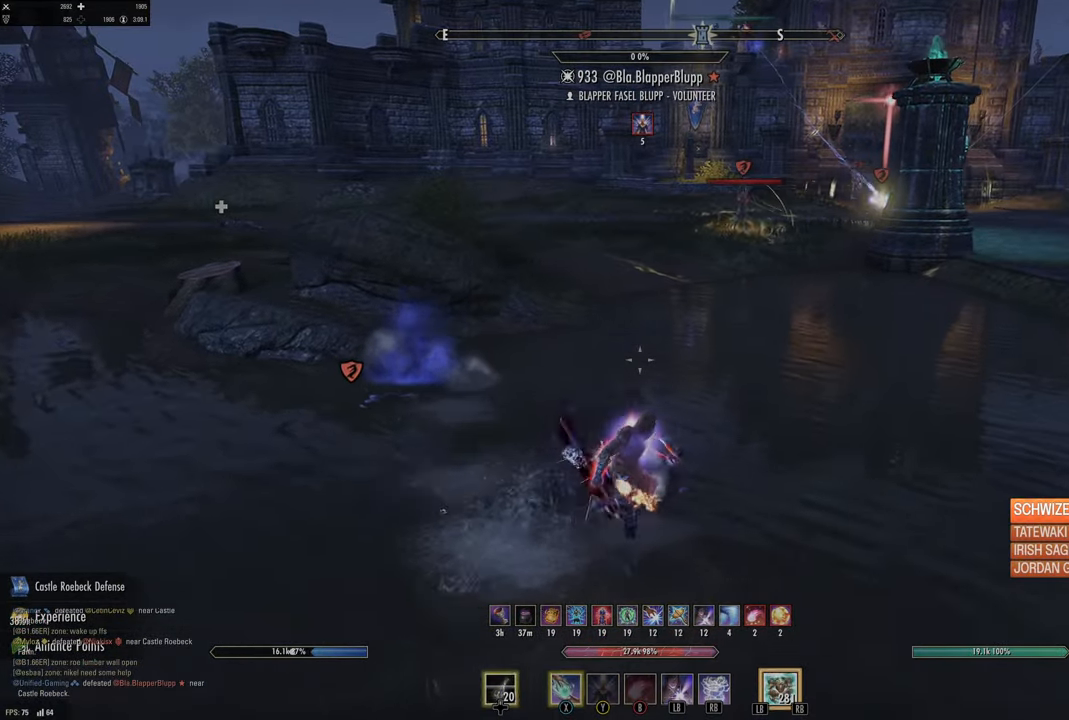
Gameplay with a controller (Xbox layout); each line is a JSON object with the inputs held at the frame after it. "events" lists button and stick changes between this image and that frame as [ms after this image, input, new state], when the widget could be followed in between.
{"buttons": [], "left_stick": "left", "right_stick": "center", "events": [[50, "right_stick", "left"], [150, "left_stick", "down-right"], [283, "left_stick", "down-left"], [350, "left_stick", "left"], [383, "right_stick", "center"]]}
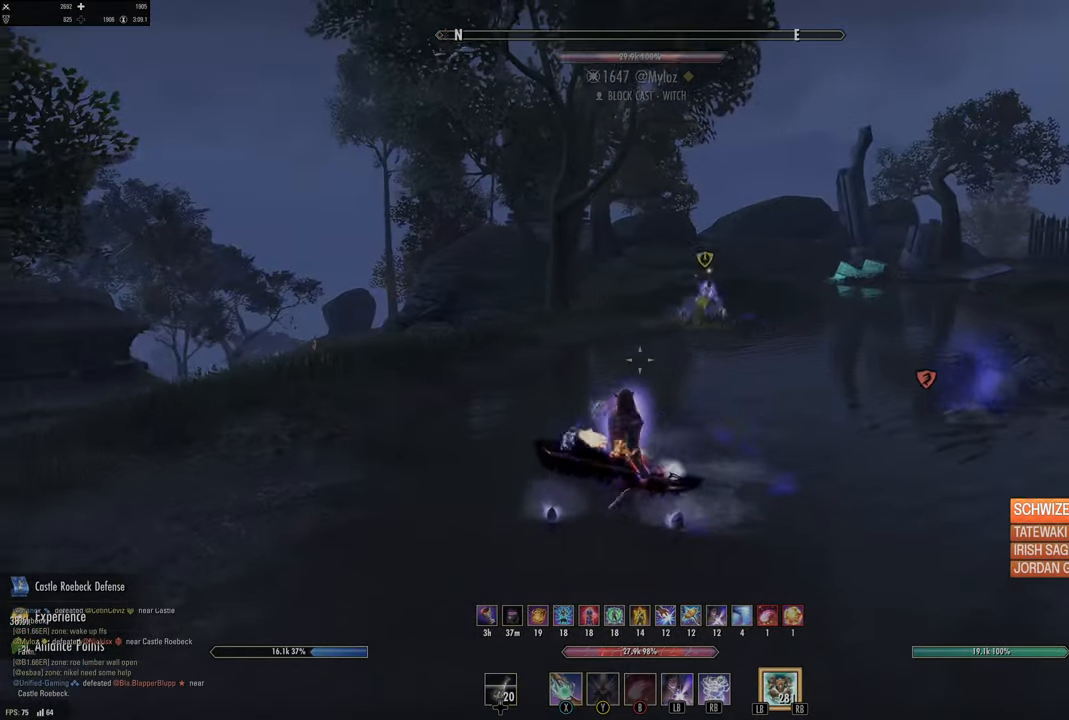
{"buttons": [], "left_stick": "up", "right_stick": "right", "events": [[67, "left_stick", "up"], [167, "right_stick", "right"], [267, "right_stick", "center"], [450, "right_stick", "right"]]}
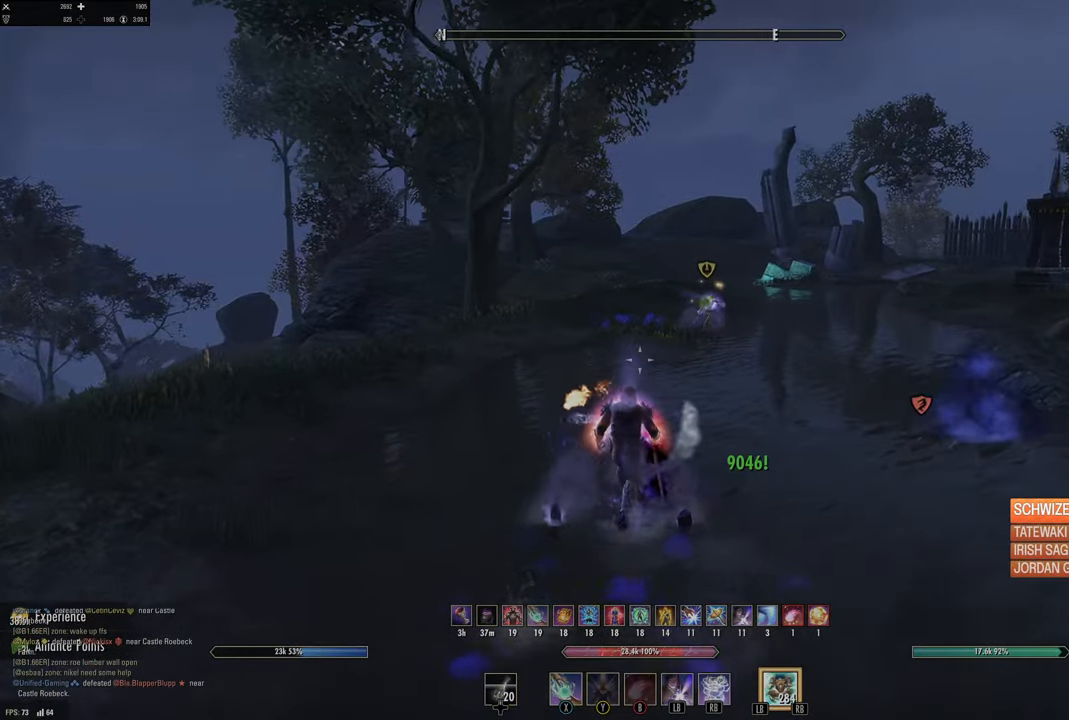
{"buttons": [], "left_stick": "up", "right_stick": "center", "events": [[83, "right_stick", "center"], [233, "right_stick", "right"], [383, "right_stick", "center"]]}
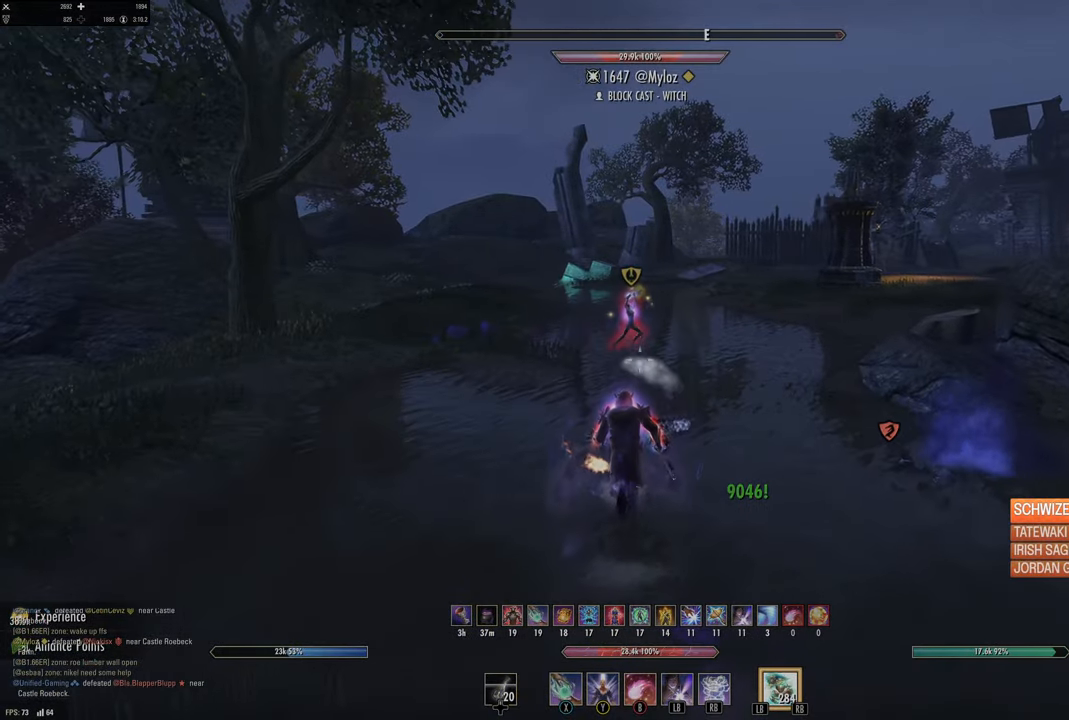
{"buttons": [], "left_stick": "up", "right_stick": "up-right", "events": [[500, "right_stick", "up-right"]]}
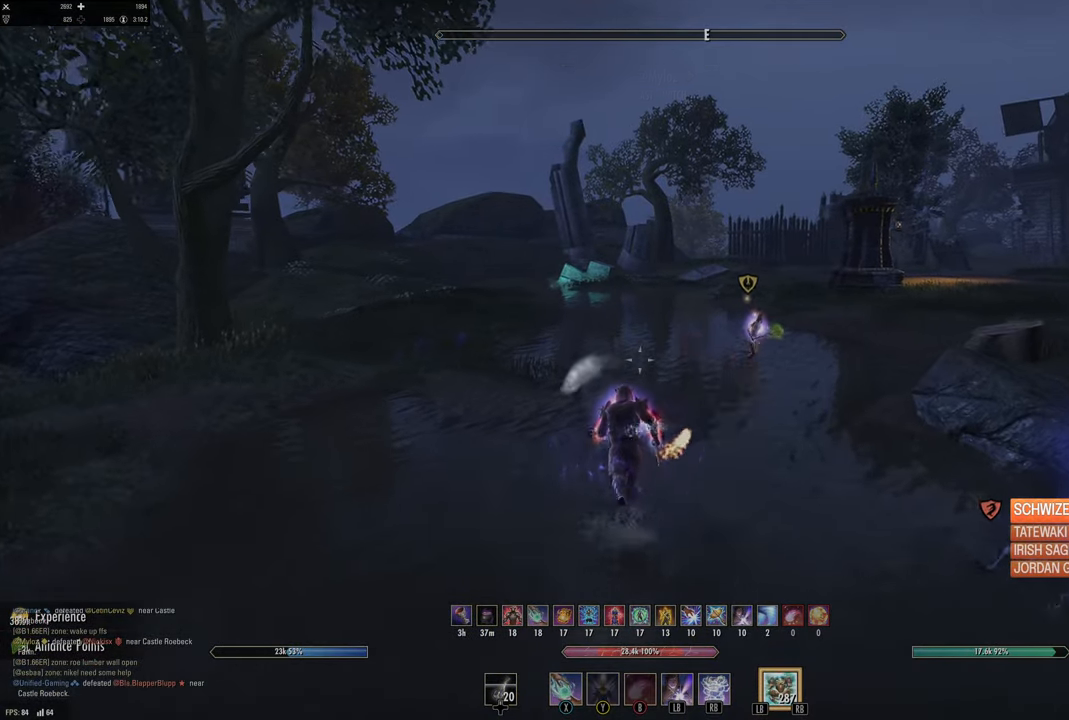
{"buttons": [], "left_stick": "up", "right_stick": "center", "events": [[167, "right_stick", "center"]]}
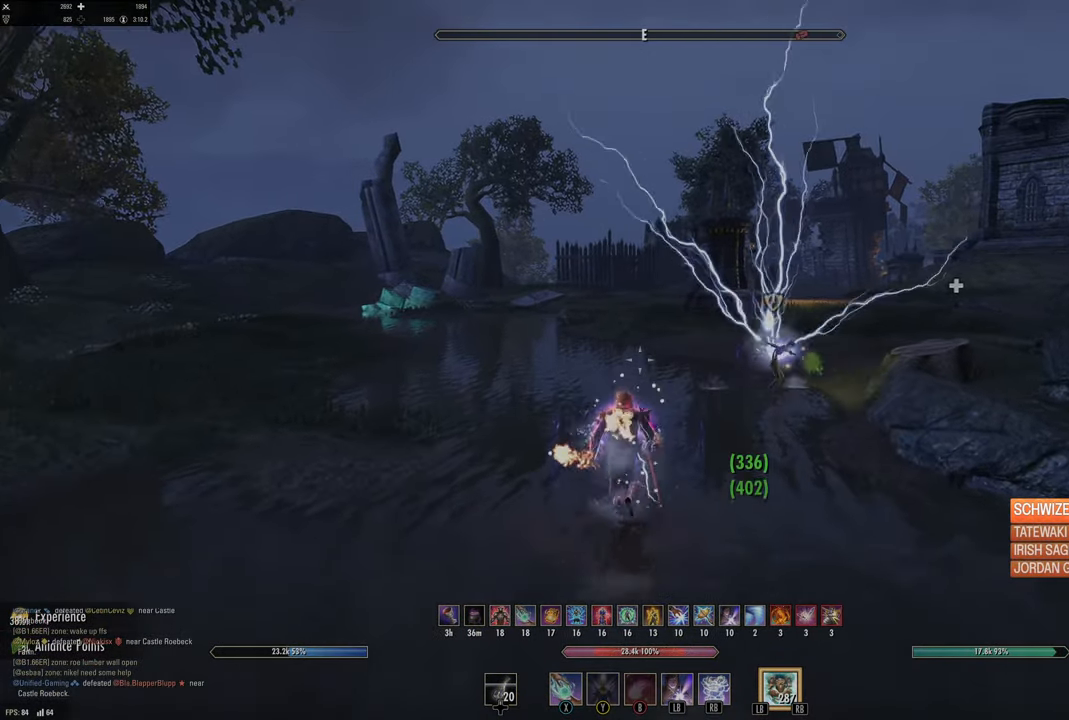
{"buttons": [], "left_stick": "up-left", "right_stick": "center", "events": [[50, "right_stick", "right"], [150, "left_stick", "up-left"], [200, "right_stick", "center"], [317, "right_stick", "right"], [500, "right_stick", "center"]]}
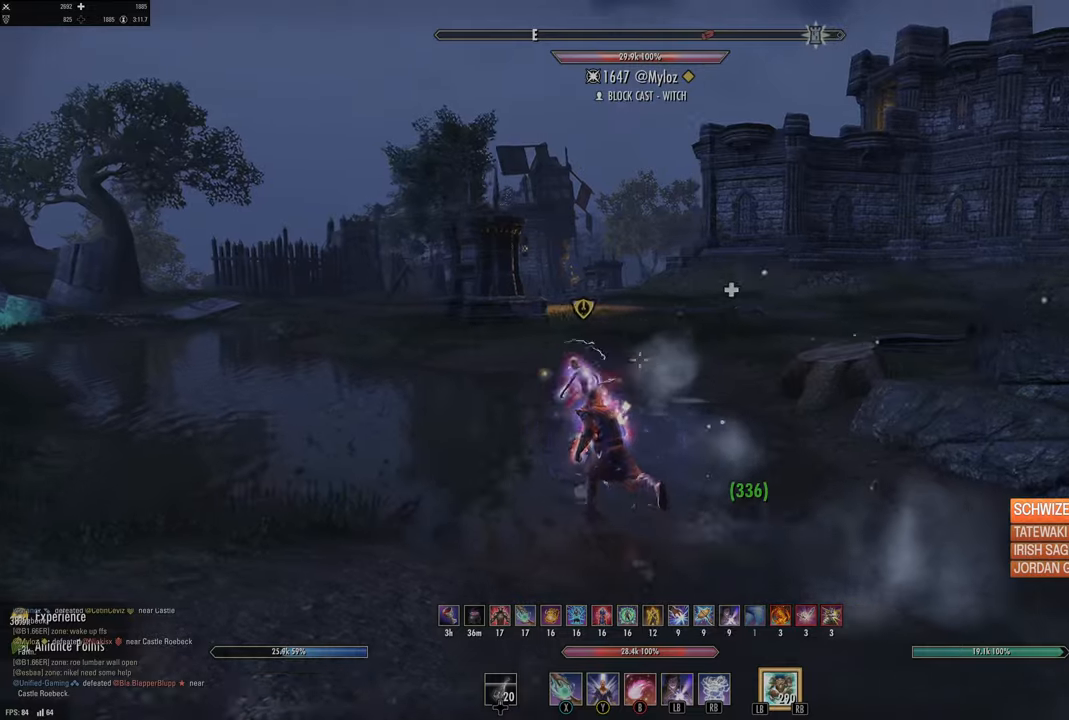
{"buttons": [], "left_stick": "up-left", "right_stick": "left", "events": [[250, "right_stick", "down-left"], [316, "right_stick", "left"]]}
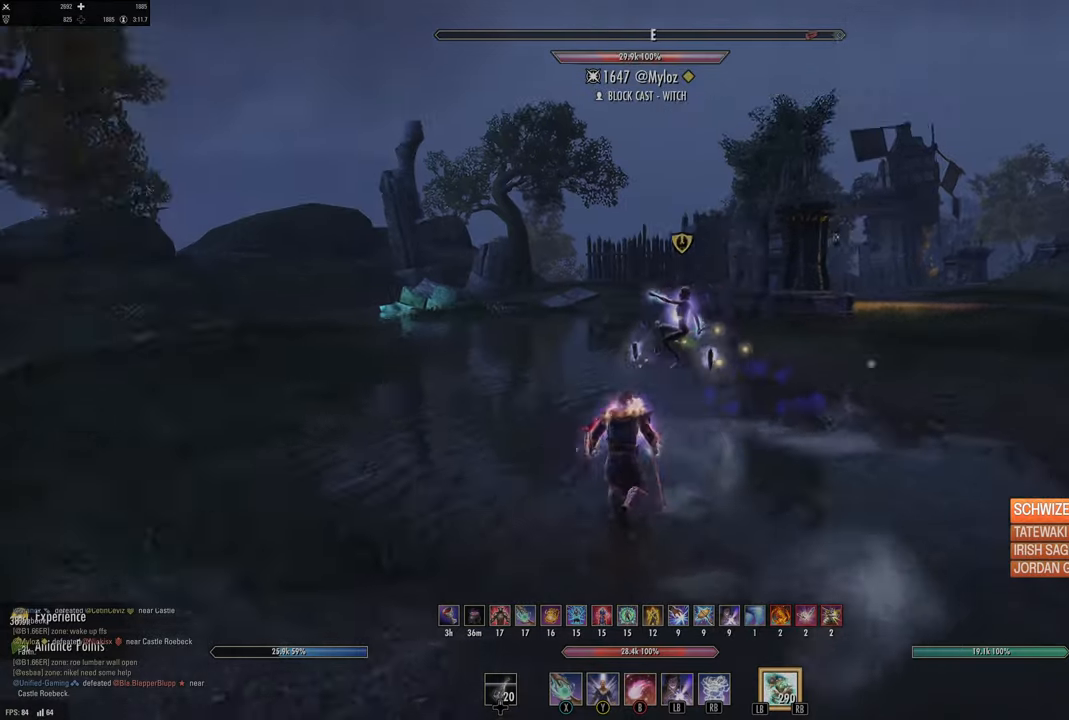
{"buttons": [], "left_stick": "up-right", "right_stick": "center", "events": [[33, "left_stick", "up"], [100, "right_stick", "center"], [133, "L1", "down"], [133, "left_stick", "up-right"], [283, "L1", "up"]]}
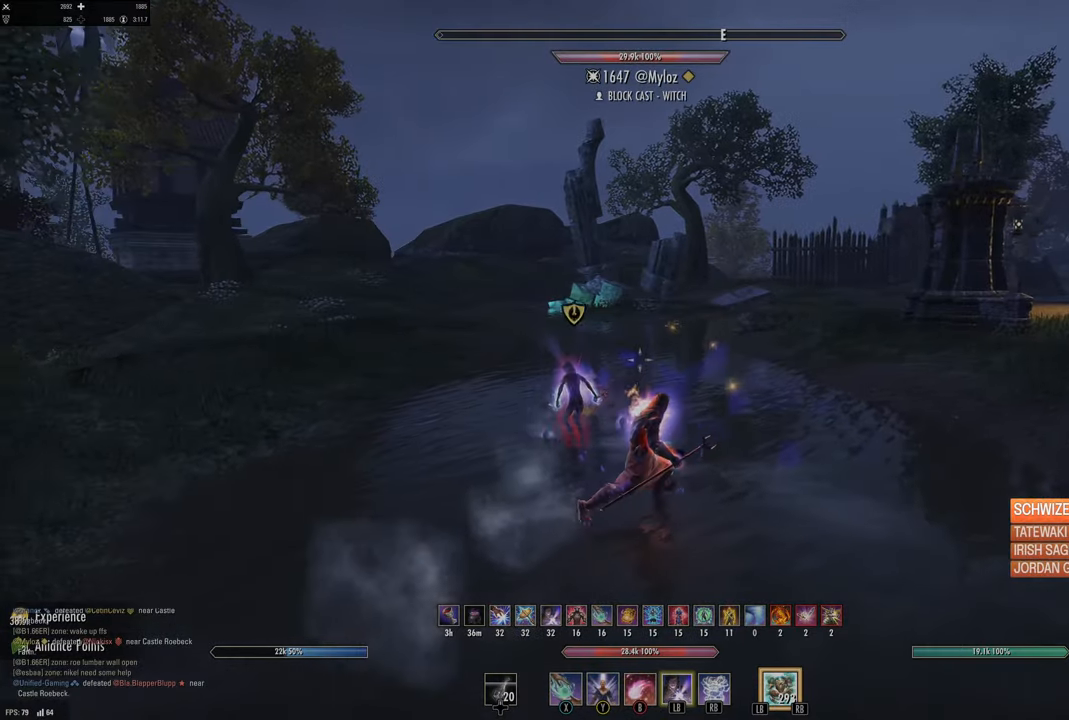
{"buttons": [], "left_stick": "right", "right_stick": "left", "events": [[50, "A", "down"], [133, "A", "up"], [283, "right_stick", "left"], [383, "left_stick", "right"]]}
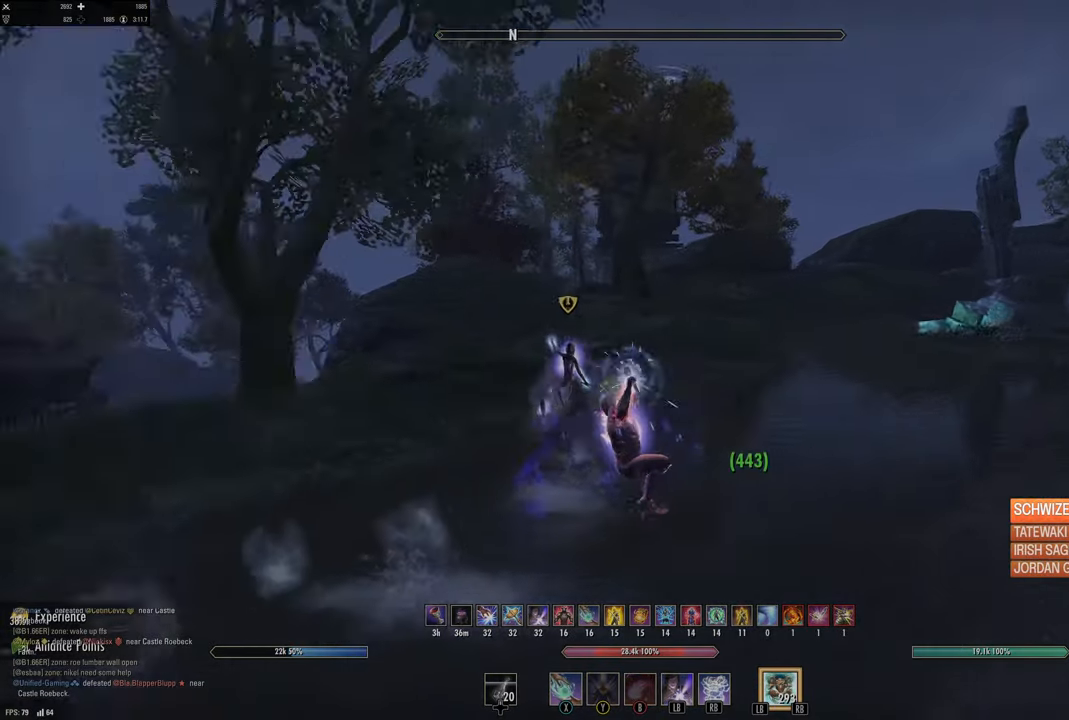
{"buttons": [], "left_stick": "right", "right_stick": "center", "events": [[200, "right_stick", "center"]]}
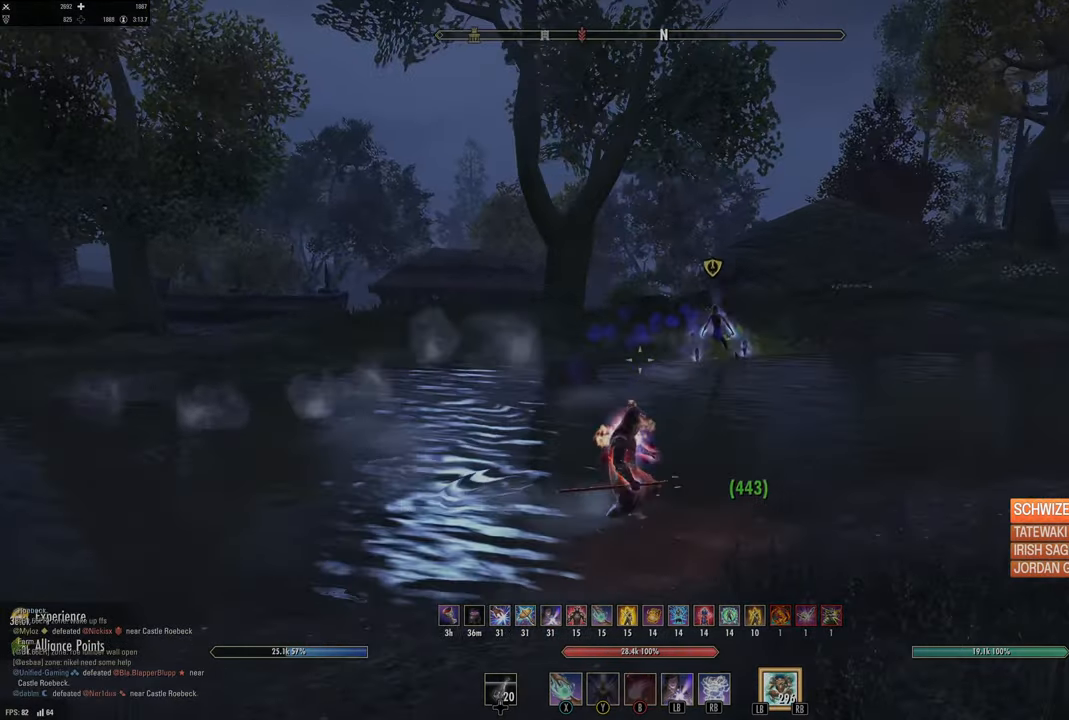
{"buttons": [], "left_stick": "center", "right_stick": "center", "events": [[133, "A", "down"], [283, "X", "down"], [316, "A", "up"], [350, "left_stick", "center"], [400, "X", "up"]]}
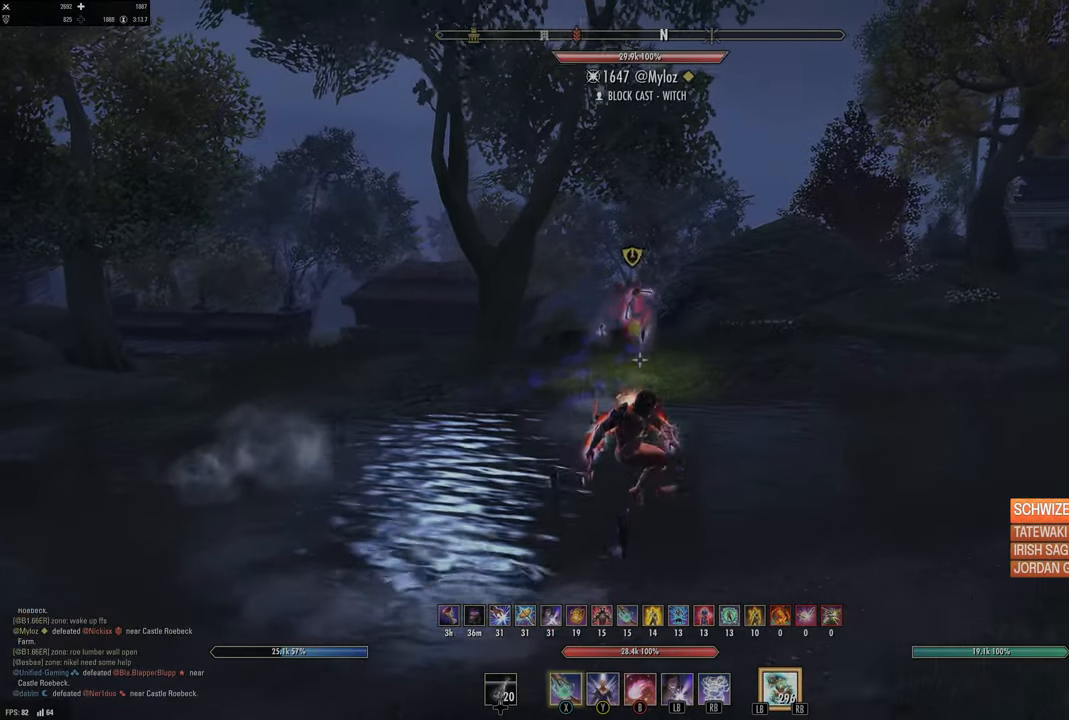
{"buttons": [], "left_stick": "up-right", "right_stick": "left", "events": [[183, "left_stick", "up-right"], [200, "right_stick", "left"], [350, "right_stick", "center"], [483, "right_stick", "left"]]}
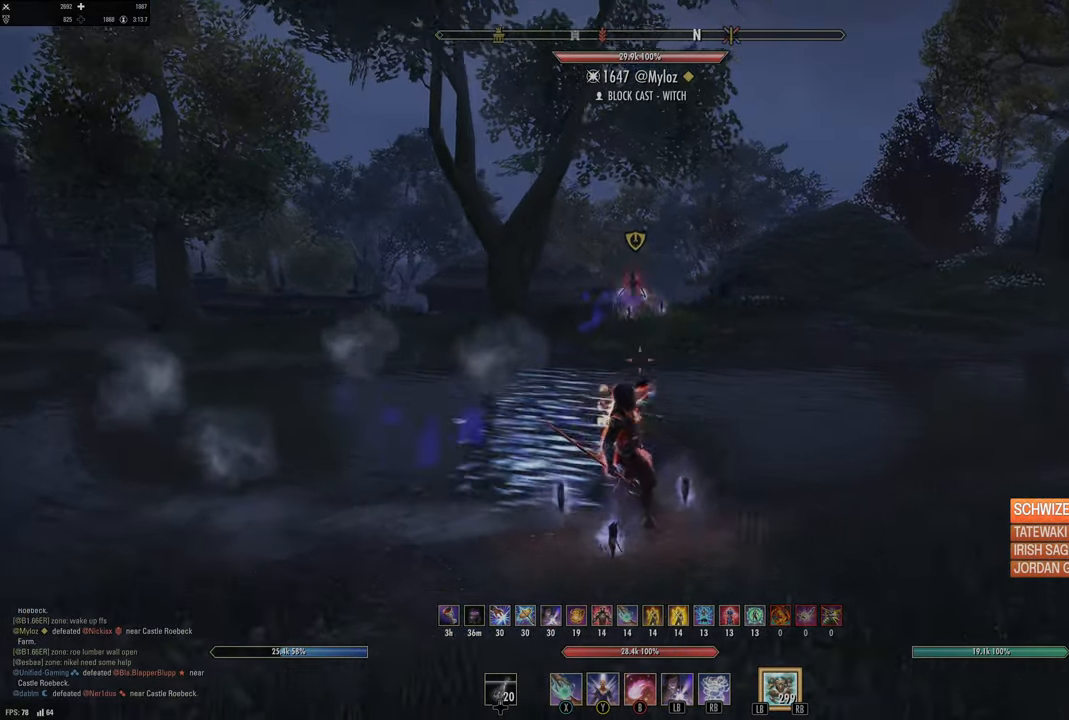
{"buttons": [], "left_stick": "center", "right_stick": "center", "events": [[116, "right_stick", "center"], [316, "right_stick", "up-left"], [366, "left_stick", "center"], [400, "right_stick", "center"]]}
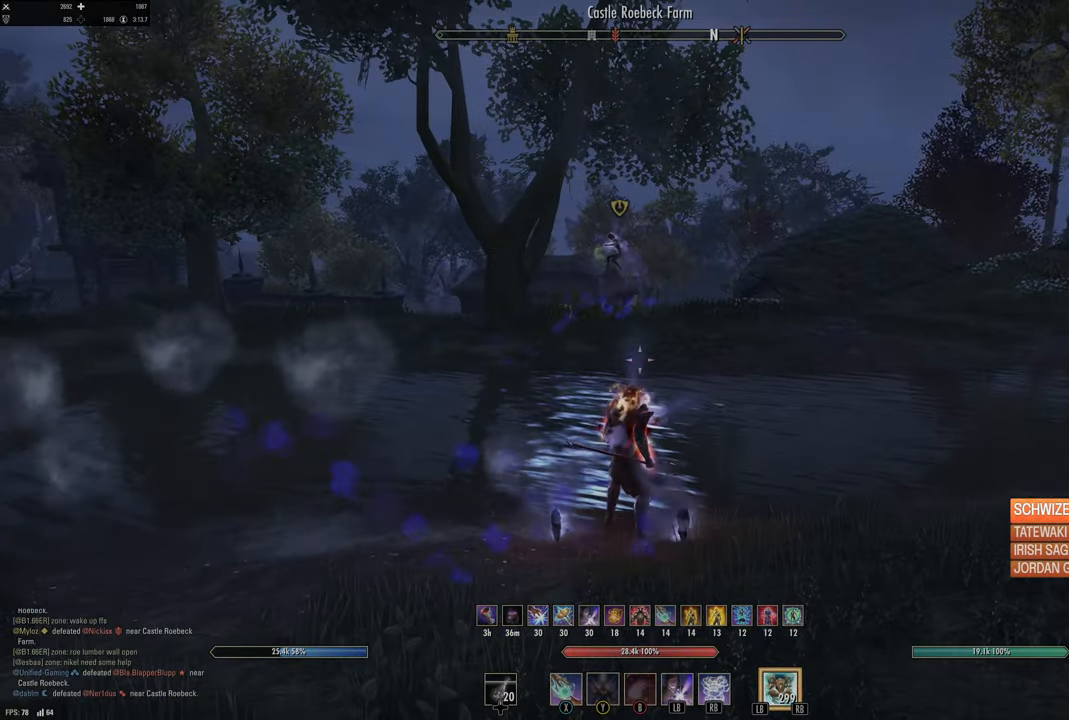
{"buttons": [], "left_stick": "center", "right_stick": "center", "events": [[100, "right_stick", "up-left"], [116, "left_stick", "up"], [250, "right_stick", "center"], [333, "left_stick", "center"]]}
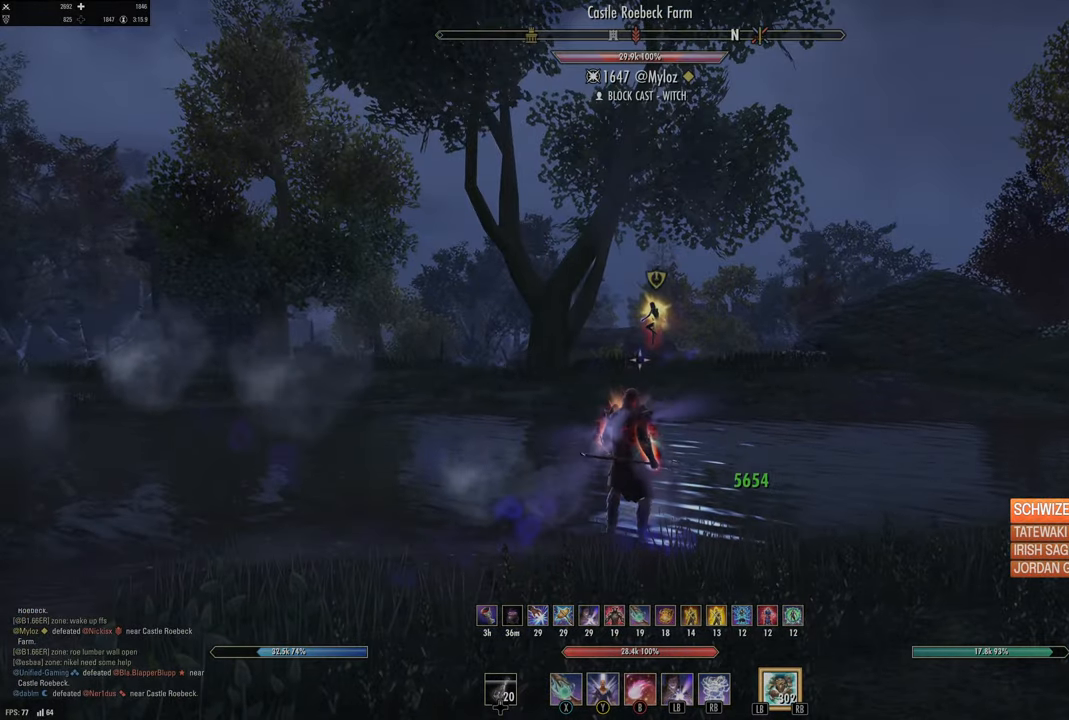
{"buttons": [], "left_stick": "down-right", "right_stick": "left", "events": [[316, "right_stick", "left"], [483, "left_stick", "down-right"]]}
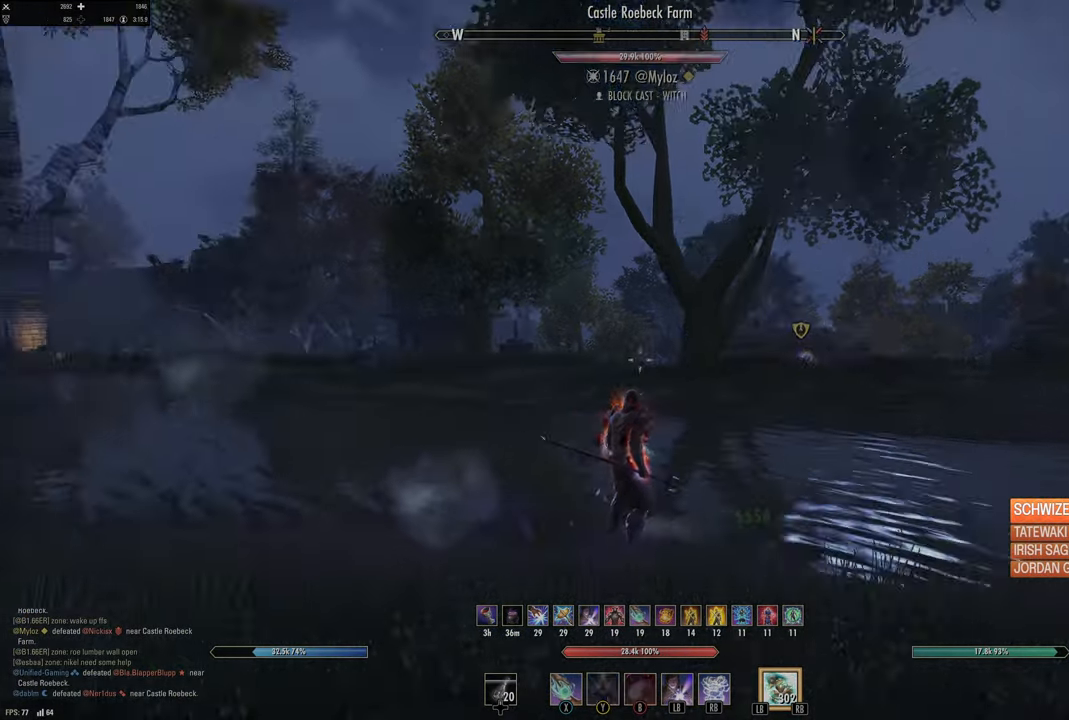
{"buttons": [], "left_stick": "down", "right_stick": "center", "events": [[200, "left_stick", "down"], [266, "right_stick", "center"]]}
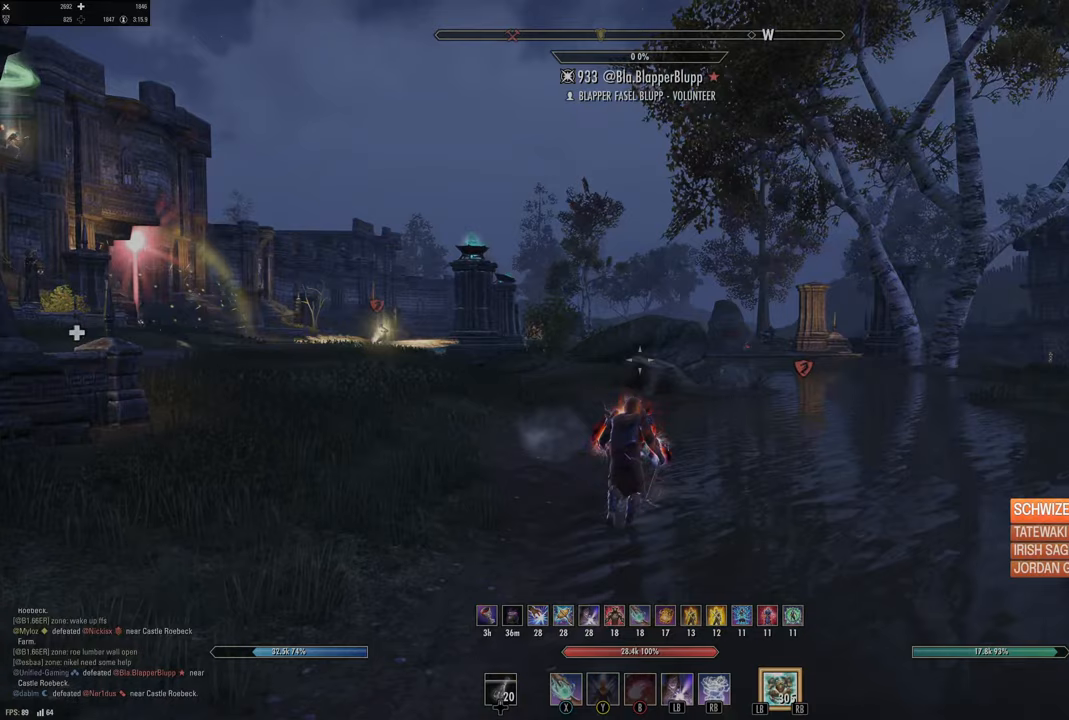
{"buttons": [], "left_stick": "center", "right_stick": "center", "events": [[83, "left_stick", "center"]]}
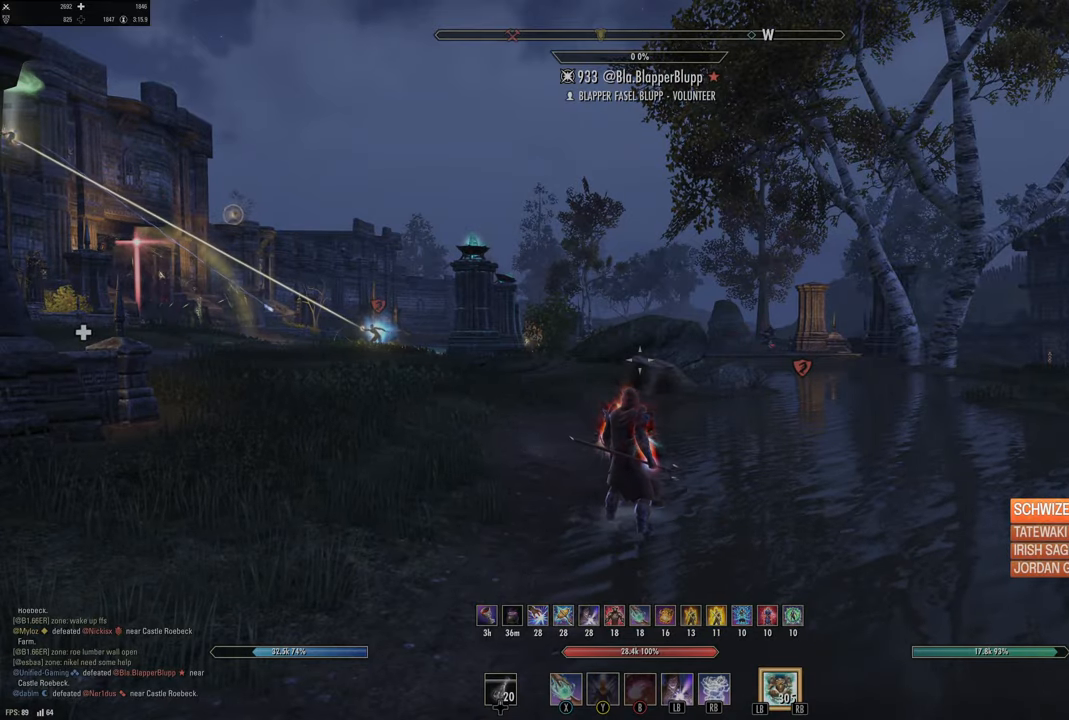
{"buttons": [], "left_stick": "center", "right_stick": "center", "events": []}
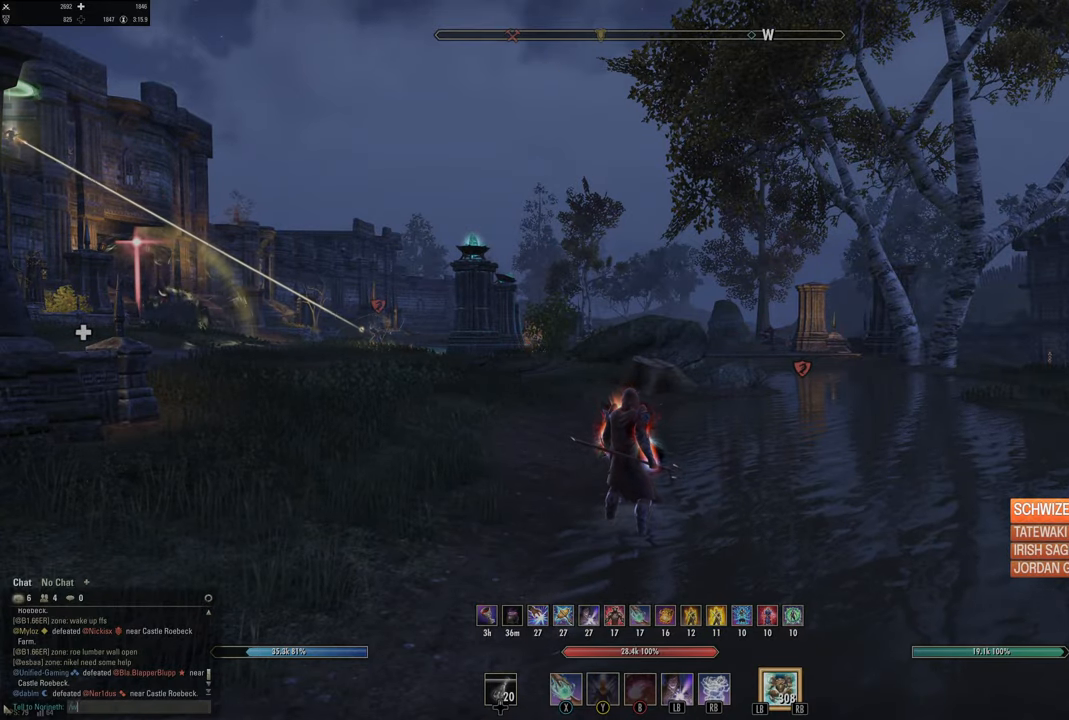
{"buttons": [], "left_stick": "center", "right_stick": "center", "events": []}
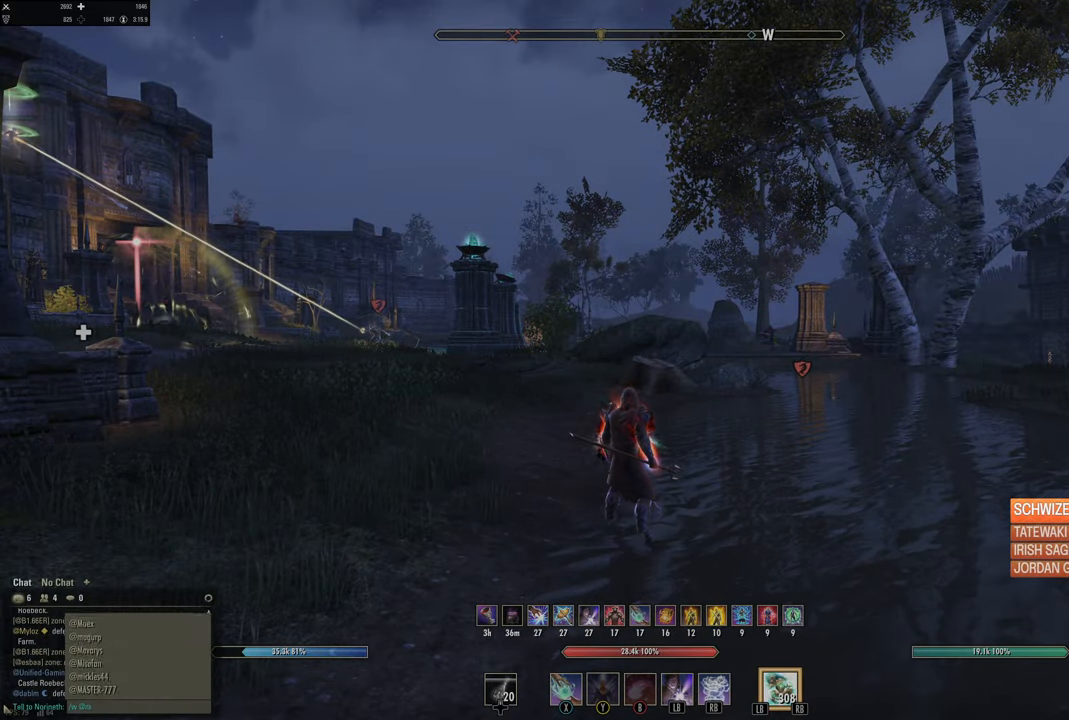
{"buttons": [], "left_stick": "center", "right_stick": "center", "events": []}
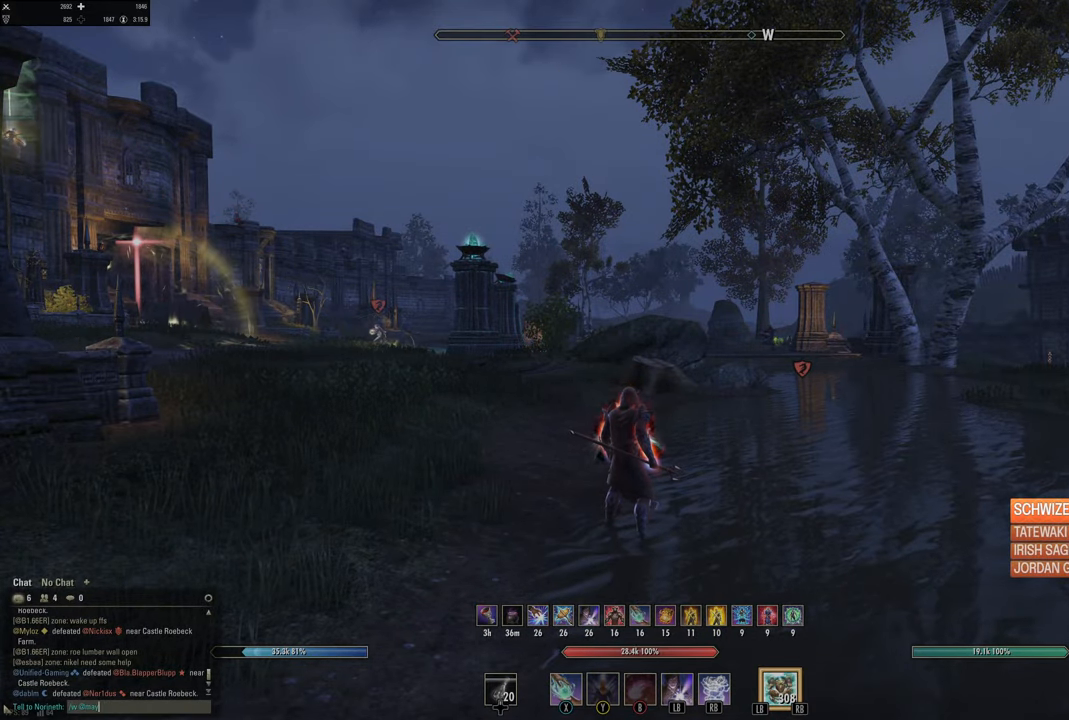
{"buttons": [], "left_stick": "center", "right_stick": "center", "events": []}
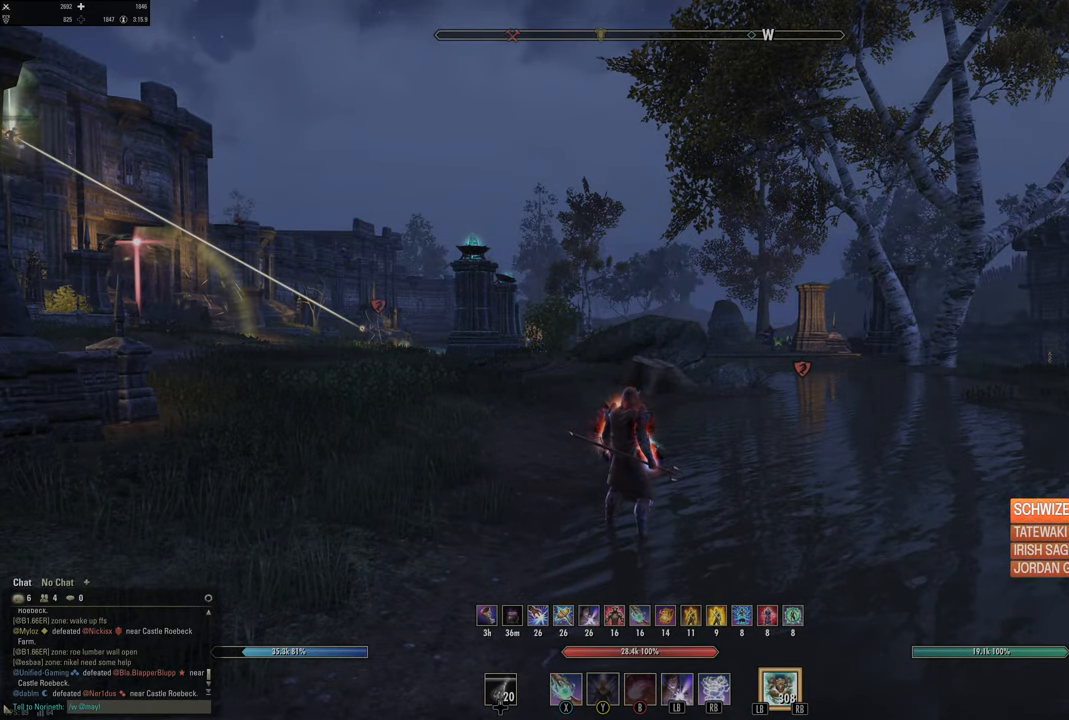
{"buttons": [], "left_stick": "center", "right_stick": "center", "events": []}
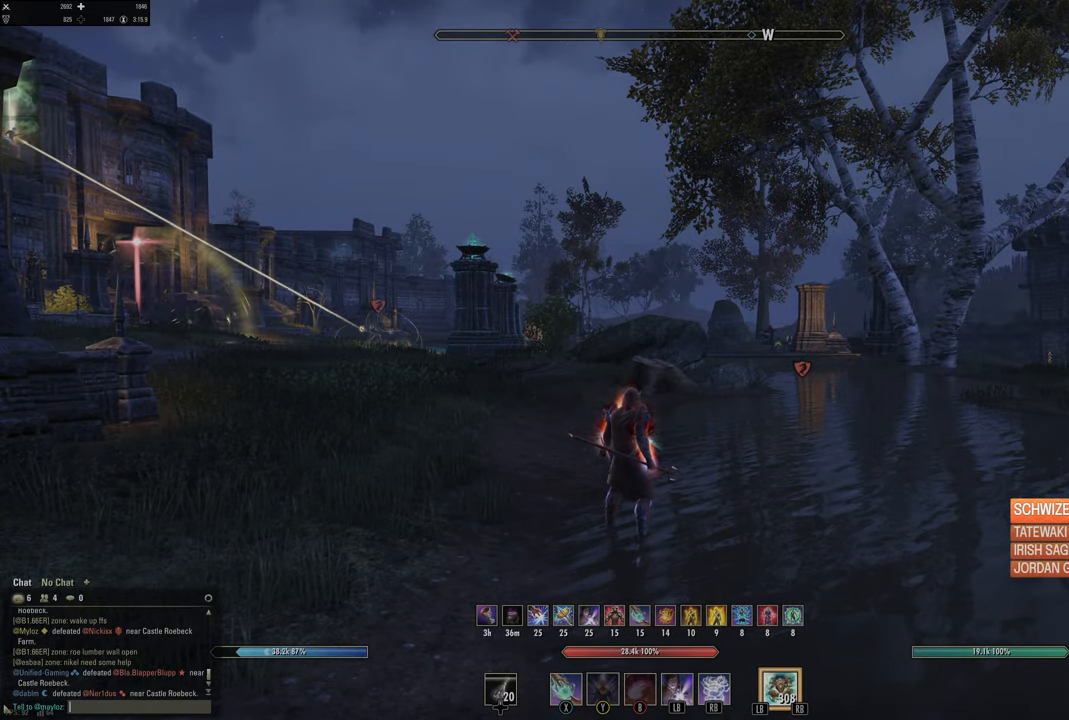
{"buttons": [], "left_stick": "center", "right_stick": "center", "events": []}
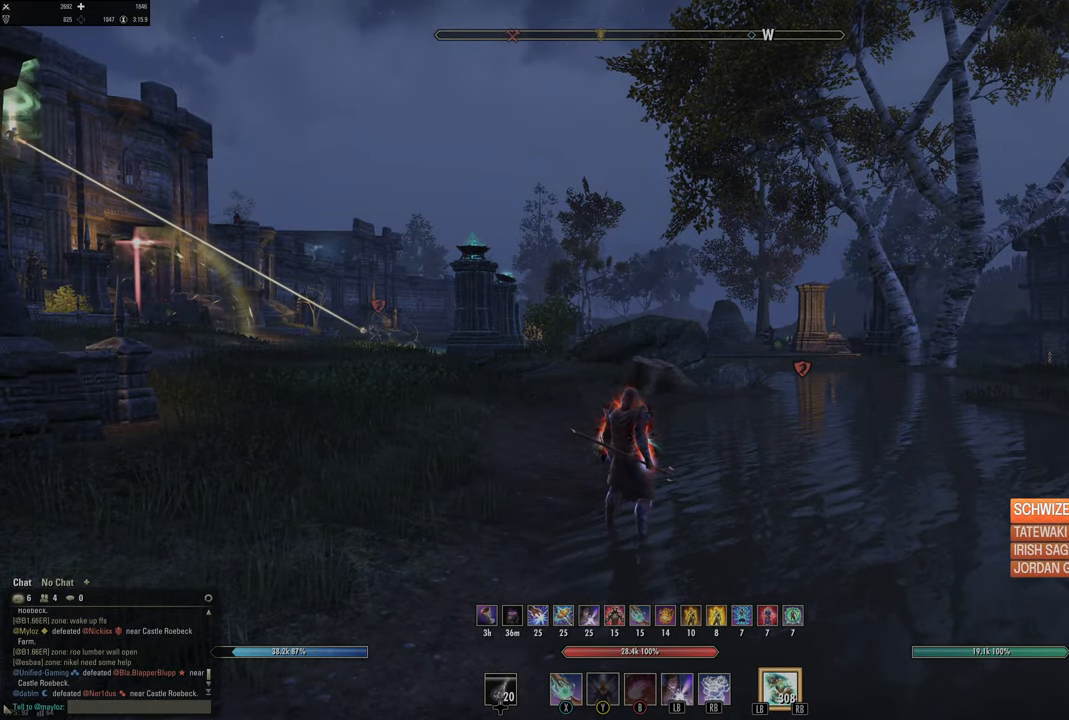
{"buttons": [], "left_stick": "center", "right_stick": "center", "events": []}
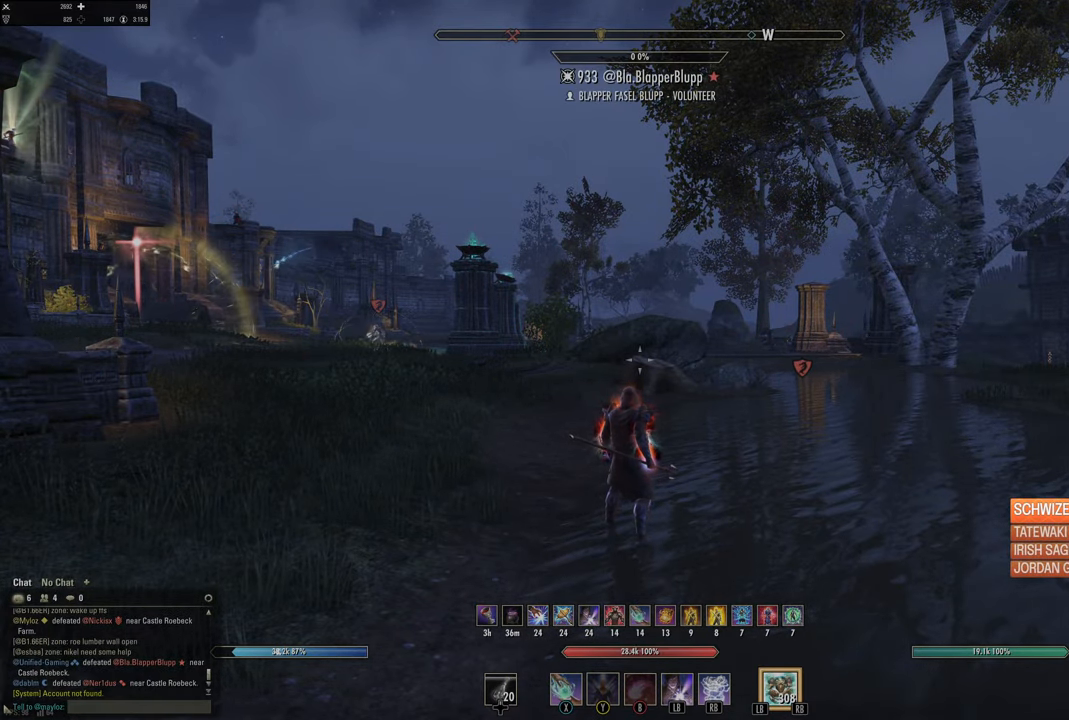
{"buttons": [], "left_stick": "center", "right_stick": "right", "events": [[483, "right_stick", "right"]]}
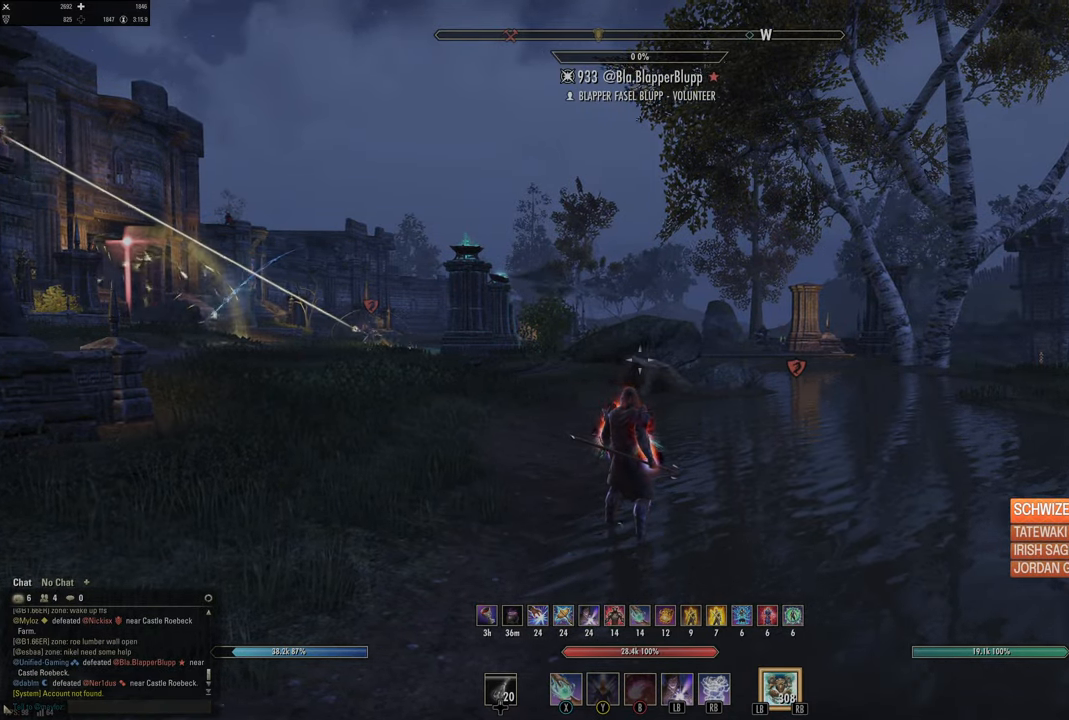
{"buttons": [], "left_stick": "up-right", "right_stick": "center", "events": [[17, "left_stick", "up-right"], [100, "left_stick", "up"], [350, "left_stick", "right"], [400, "left_stick", "up-right"], [417, "right_stick", "center"]]}
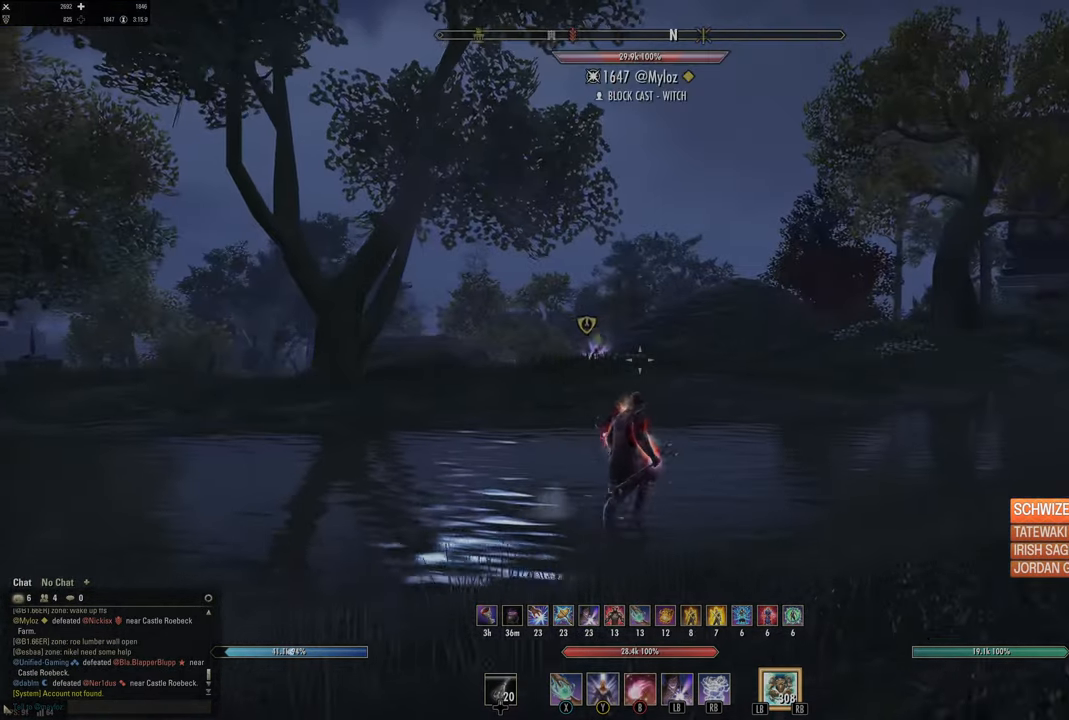
{"buttons": [], "left_stick": "up", "right_stick": "center", "events": [[67, "right_stick", "left"], [133, "left_stick", "up"], [217, "right_stick", "center"]]}
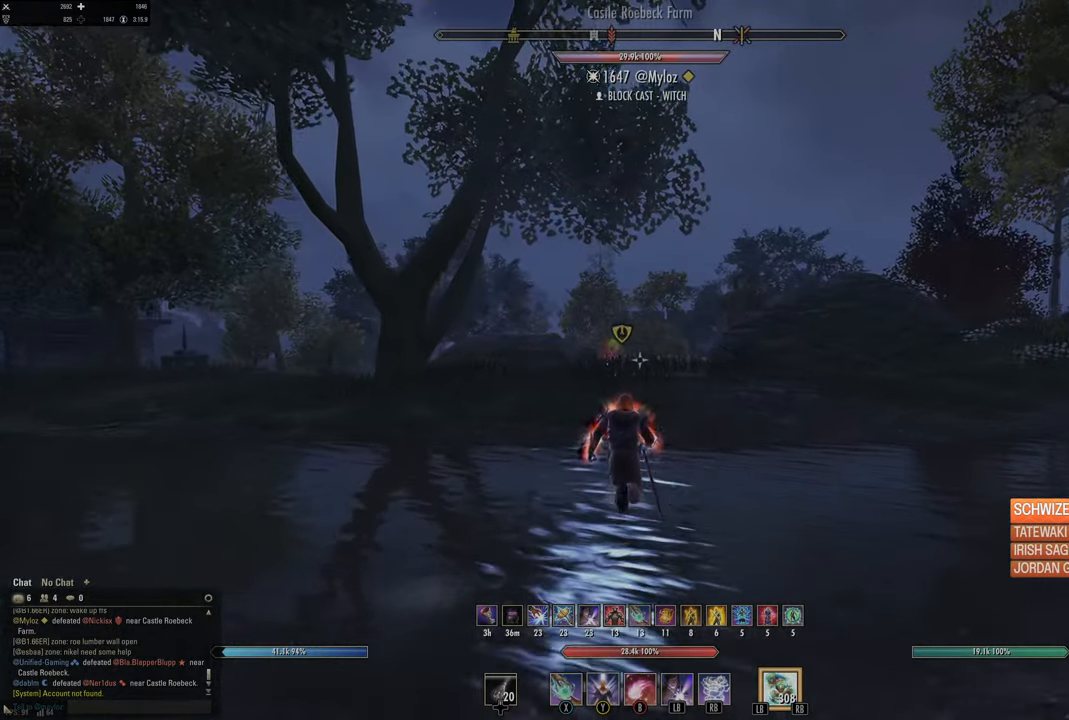
{"buttons": [], "left_stick": "right", "right_stick": "left", "events": [[283, "right_stick", "left"], [483, "left_stick", "right"]]}
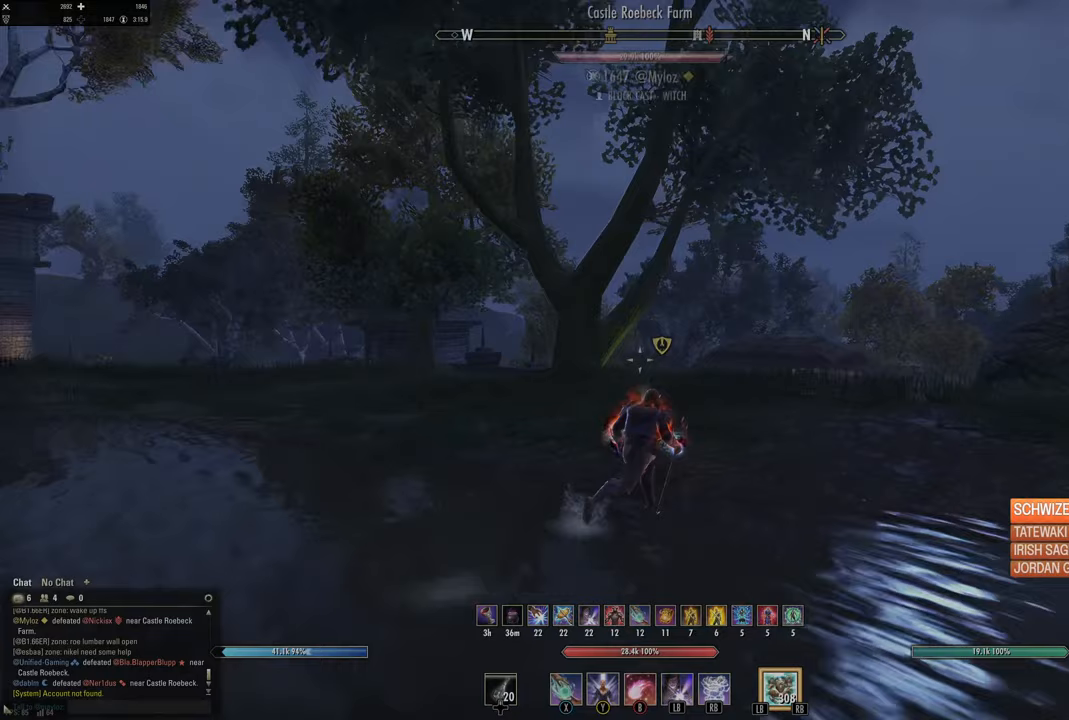
{"buttons": [], "left_stick": "center", "right_stick": "center", "events": [[50, "right_stick", "center"], [100, "left_stick", "down"], [283, "left_stick", "down-right"], [500, "left_stick", "center"]]}